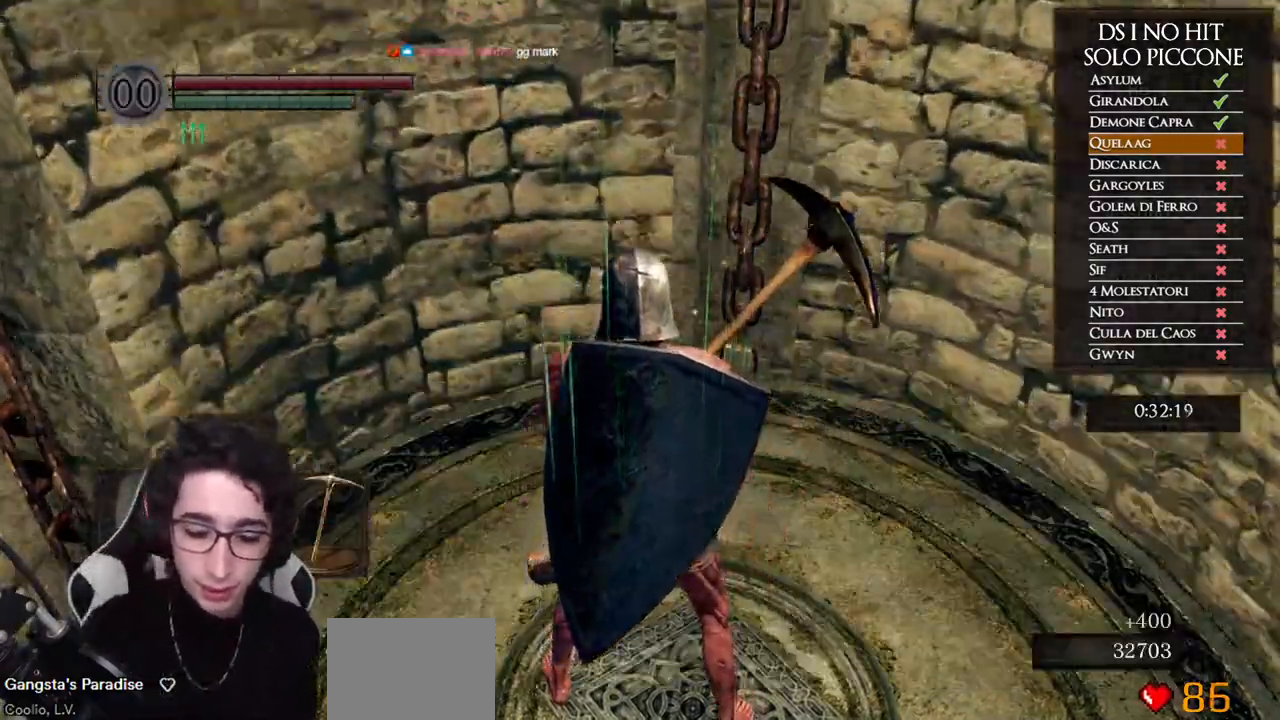
Gameplay with a controller (Xbox layout); each line is a JSON object with the inputs held at the frame after it. "events" lists button and stick changes between this image and that frame as [ms after this image, input, new state], when the widget could be followed in between. Not read: Z.
{"buttons": [], "left_stick": "center", "right_stick": "center", "events": []}
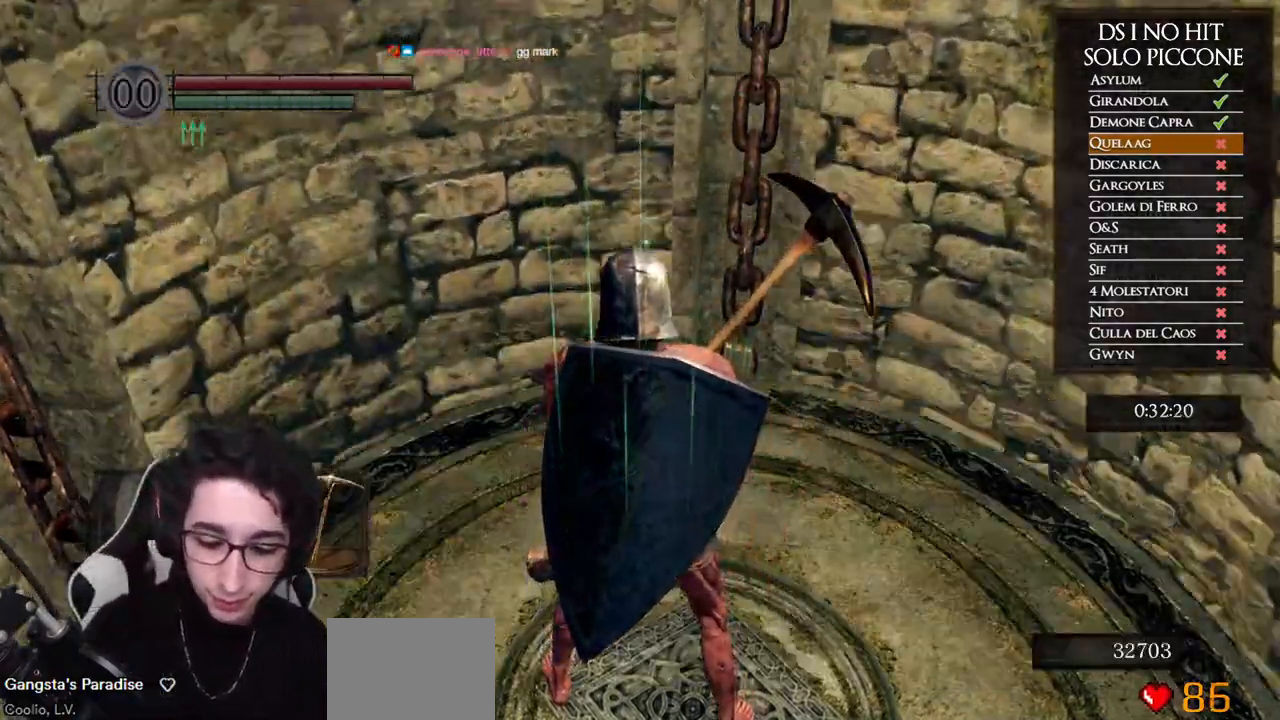
{"buttons": [], "left_stick": "center", "right_stick": "center", "events": []}
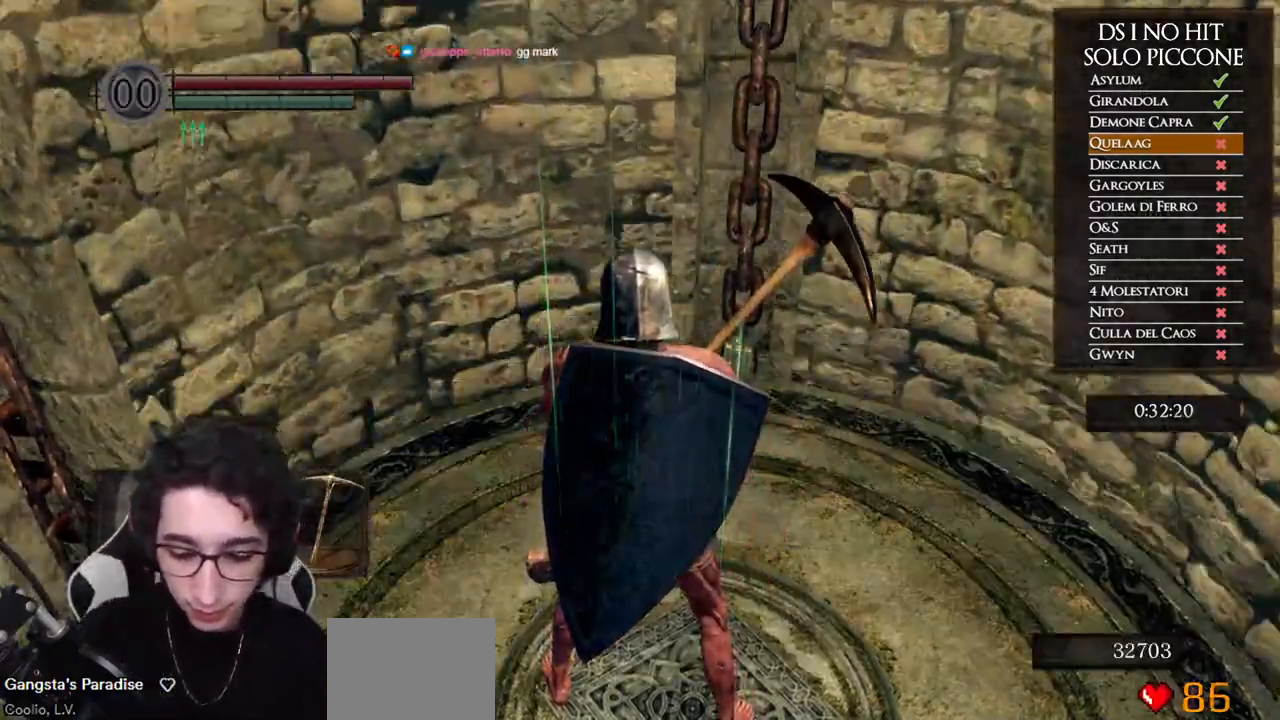
{"buttons": [], "left_stick": "center", "right_stick": "center", "events": []}
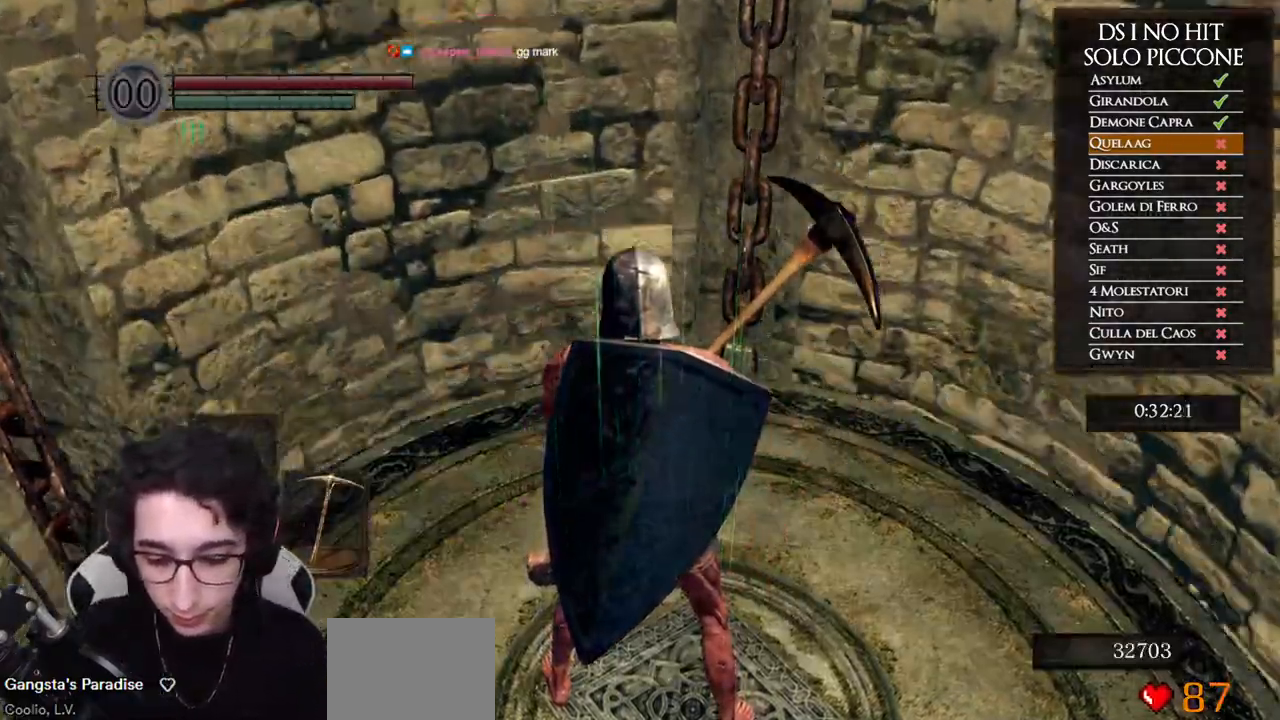
{"buttons": [], "left_stick": "center", "right_stick": "center", "events": []}
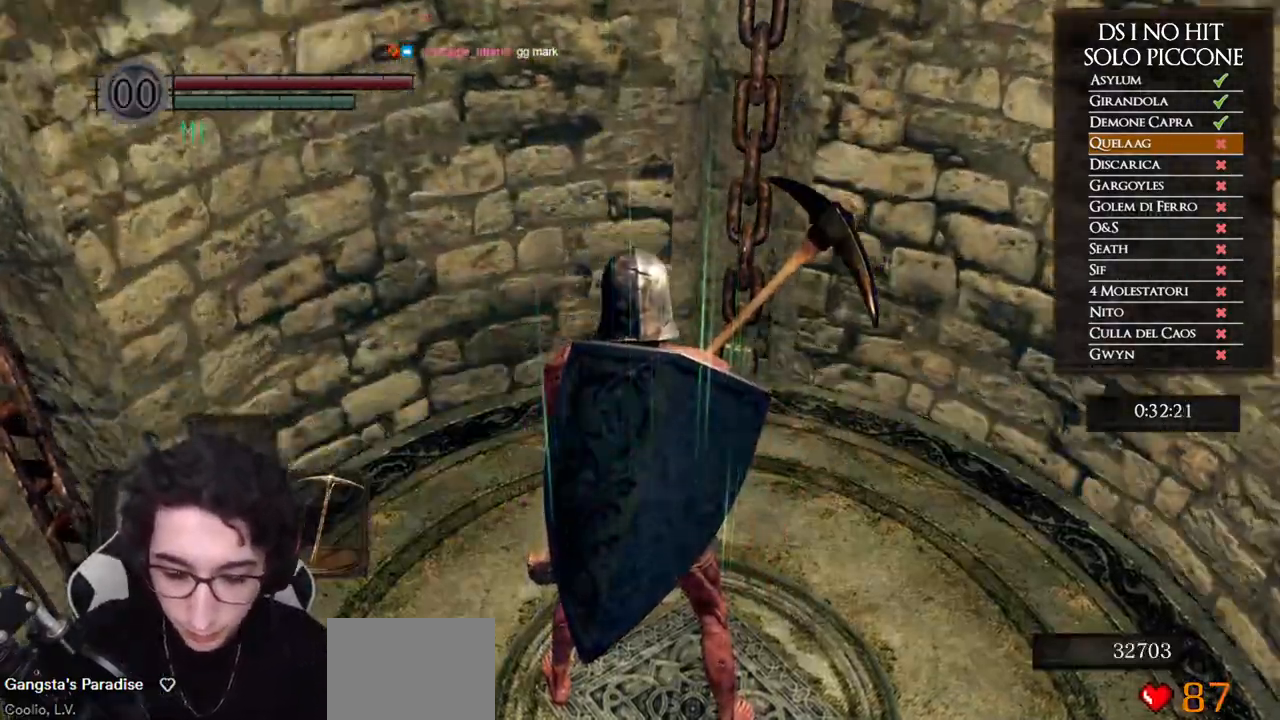
{"buttons": [], "left_stick": "center", "right_stick": "center", "events": []}
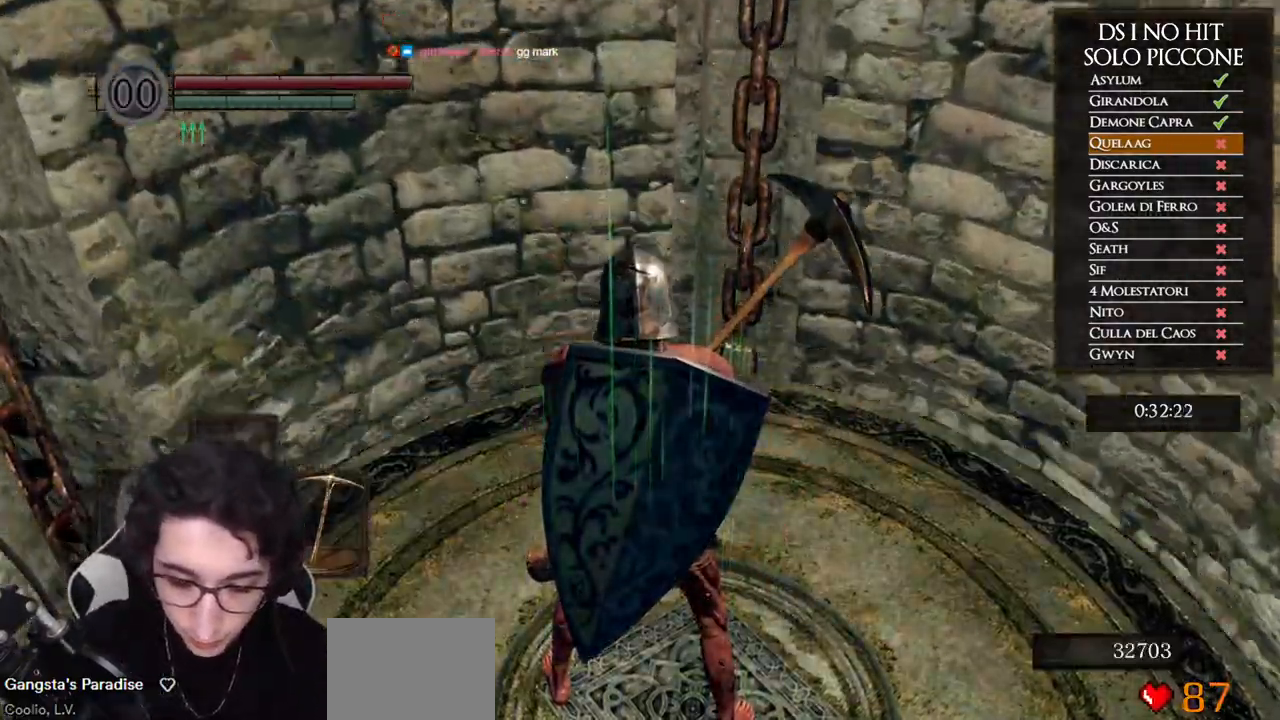
{"buttons": [], "left_stick": "center", "right_stick": "center", "events": []}
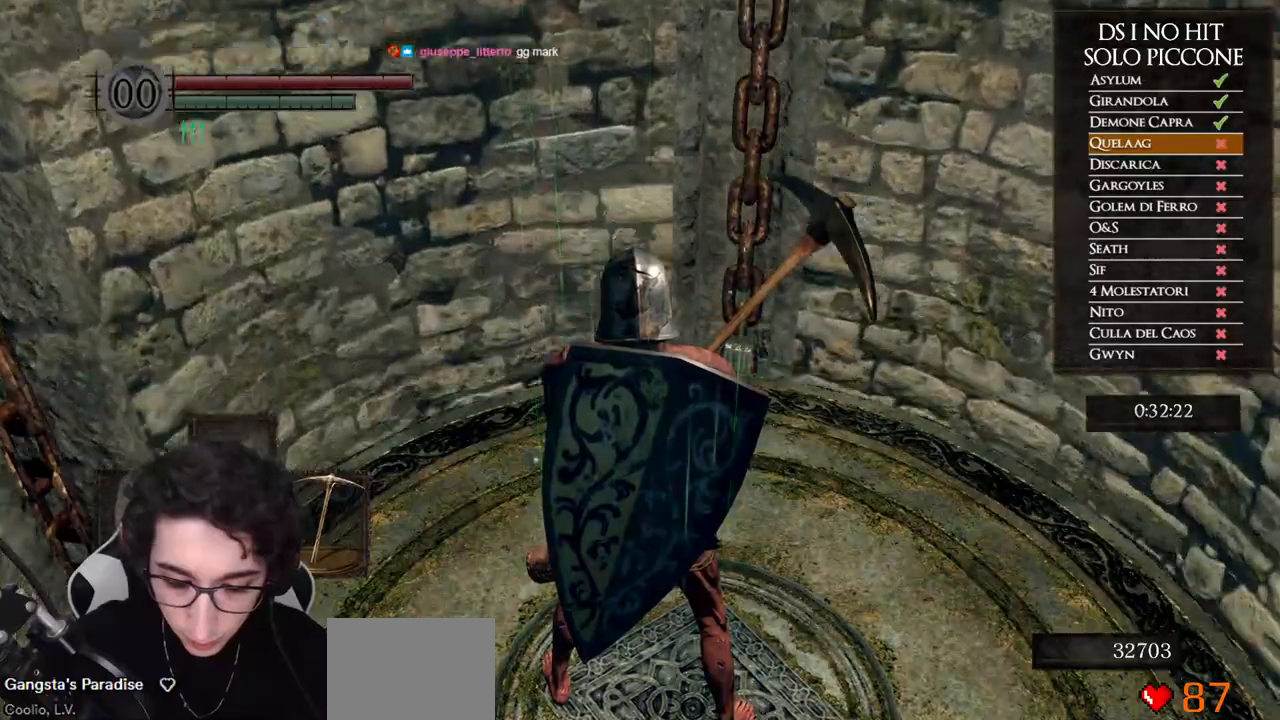
{"buttons": [], "left_stick": "center", "right_stick": "center", "events": []}
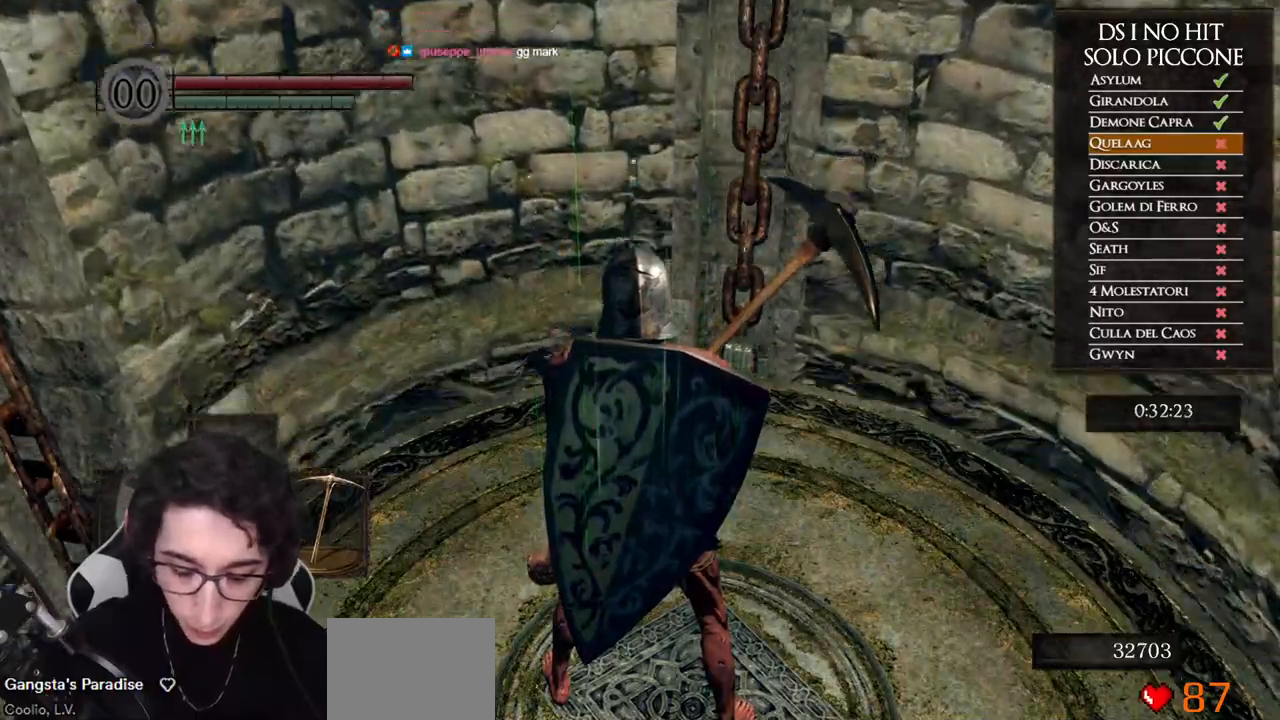
{"buttons": [], "left_stick": "center", "right_stick": "center", "events": []}
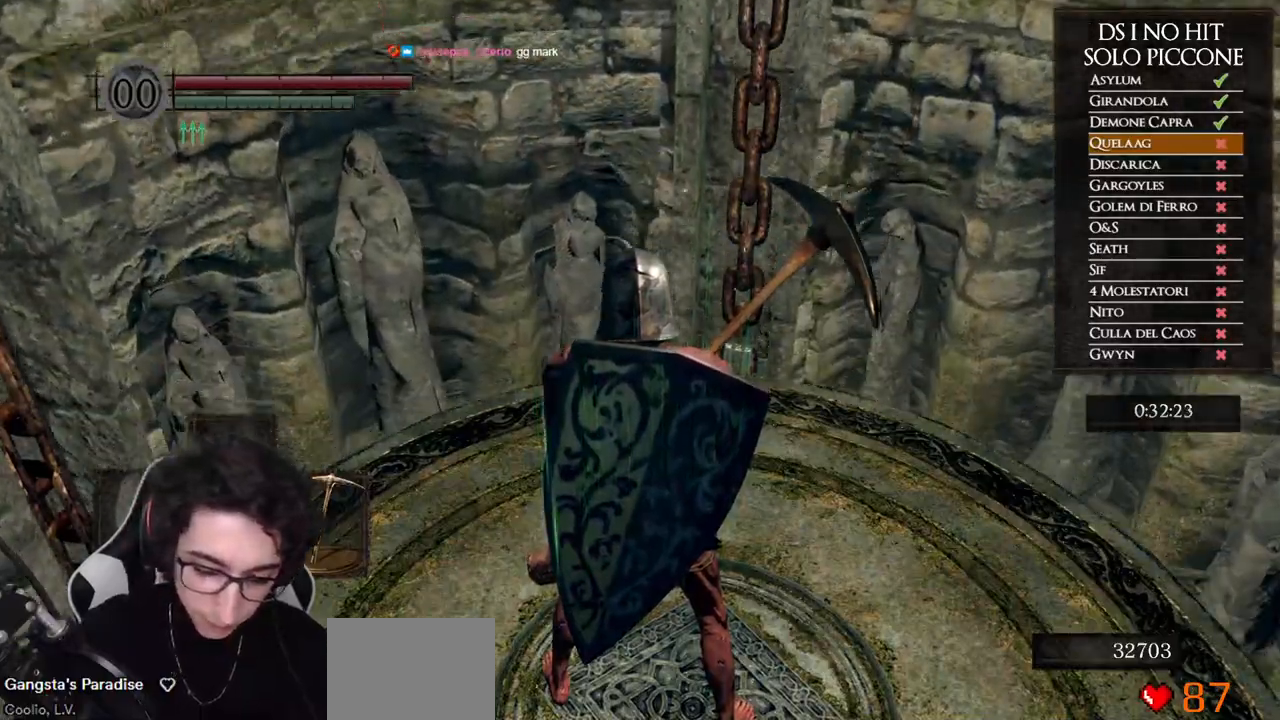
{"buttons": [], "left_stick": "center", "right_stick": "center", "events": []}
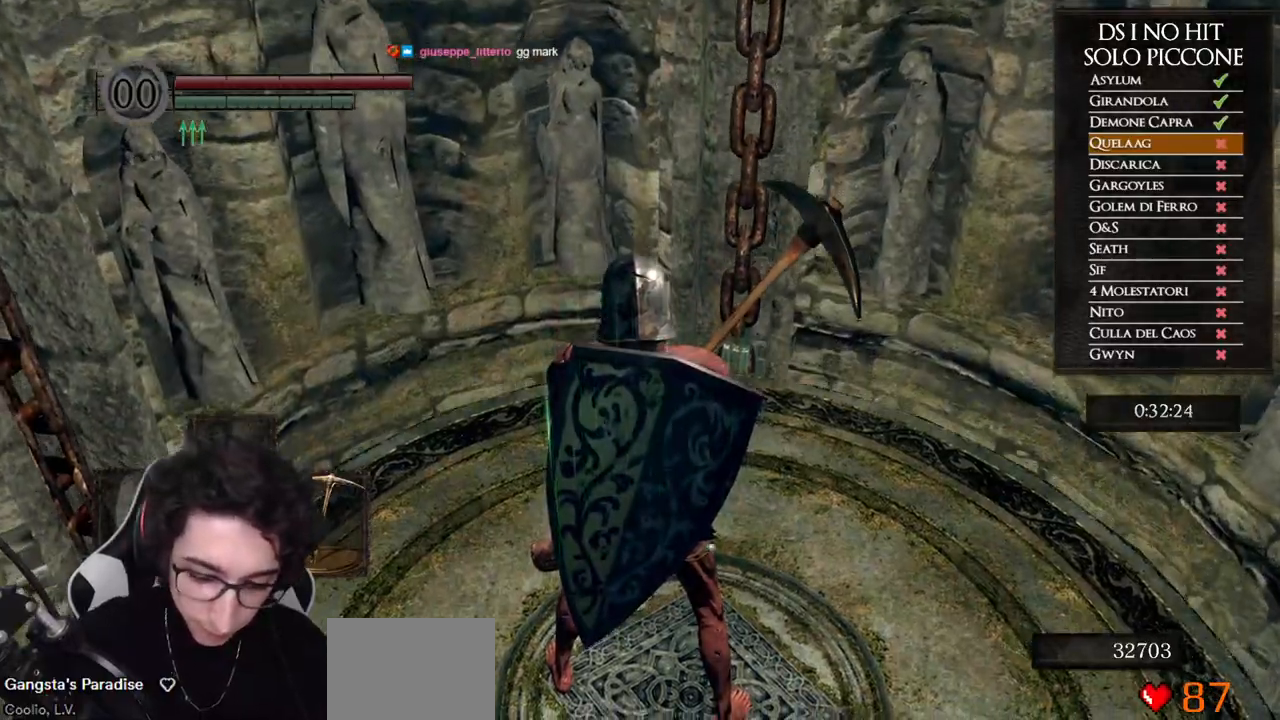
{"buttons": [], "left_stick": "center", "right_stick": "center", "events": []}
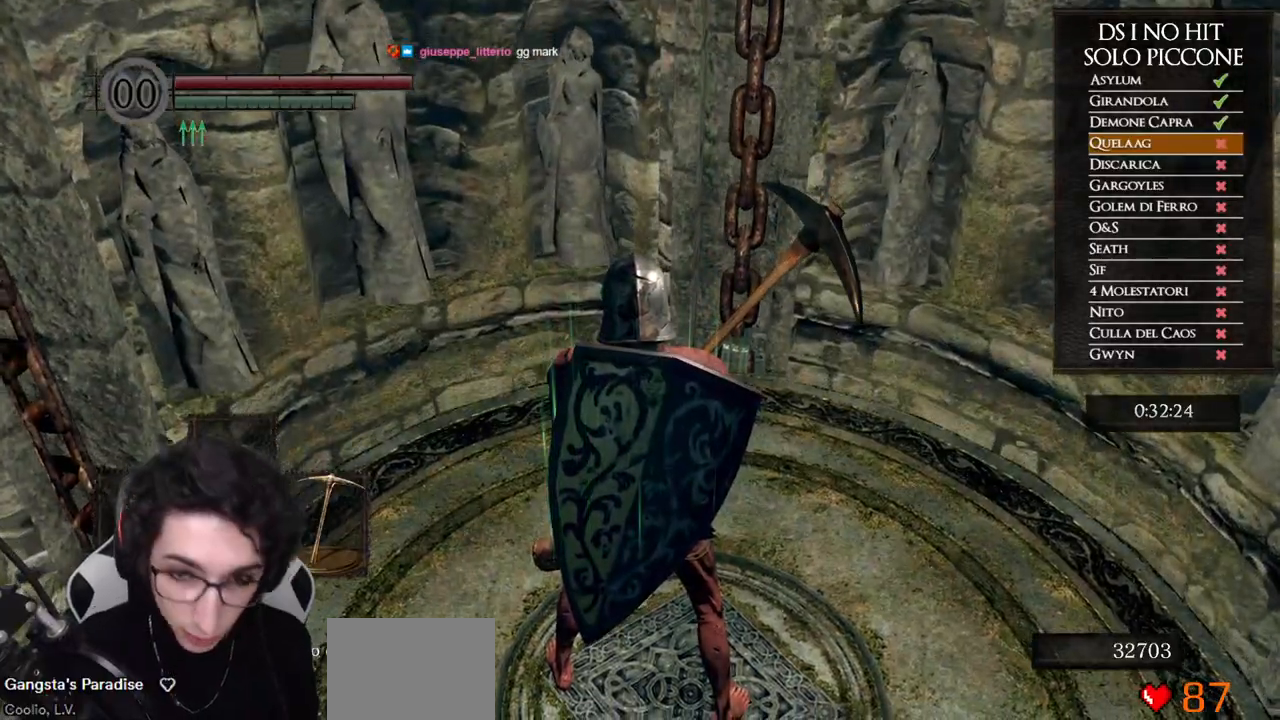
{"buttons": [], "left_stick": "up-right", "right_stick": "down-left", "events": [[67, "right_stick", "left"], [100, "left_stick", "right"], [150, "left_stick", "center"], [217, "left_stick", "up"], [233, "right_stick", "down-left"], [367, "left_stick", "up-right"]]}
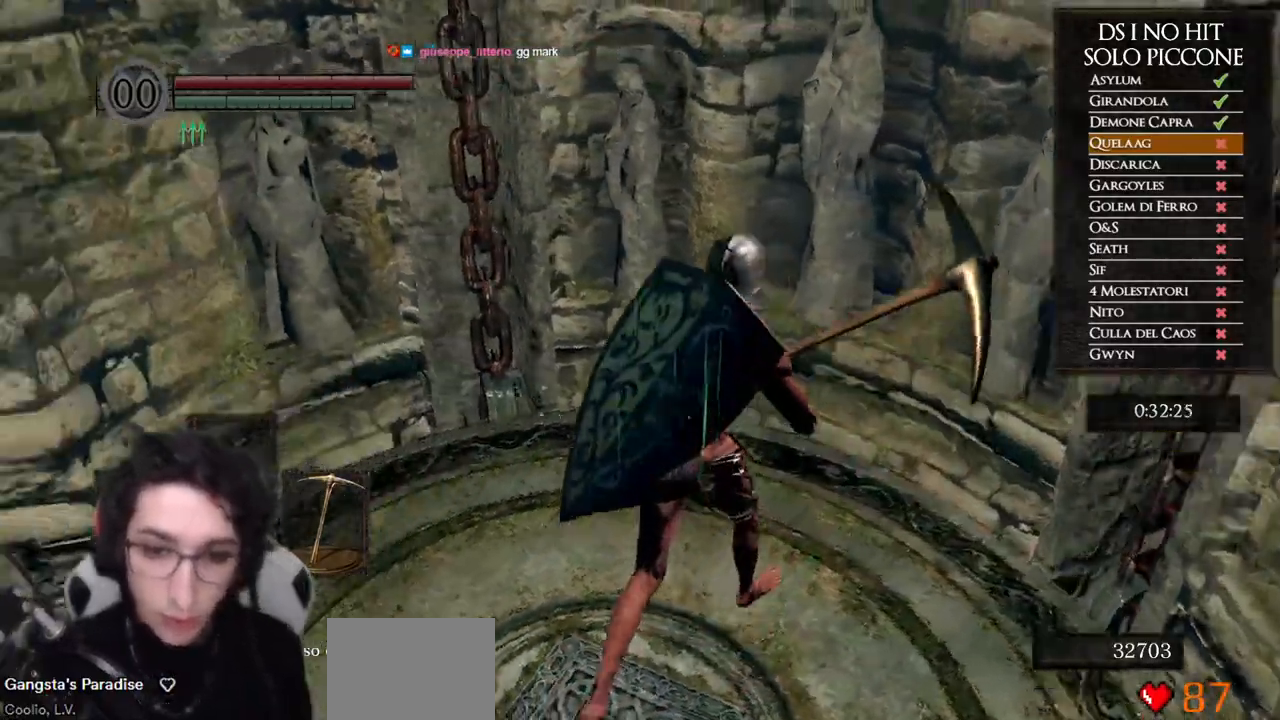
{"buttons": [], "left_stick": "down", "right_stick": "down-left", "events": [[167, "left_stick", "center"], [333, "right_stick", "center"], [383, "left_stick", "down"], [433, "right_stick", "down-left"]]}
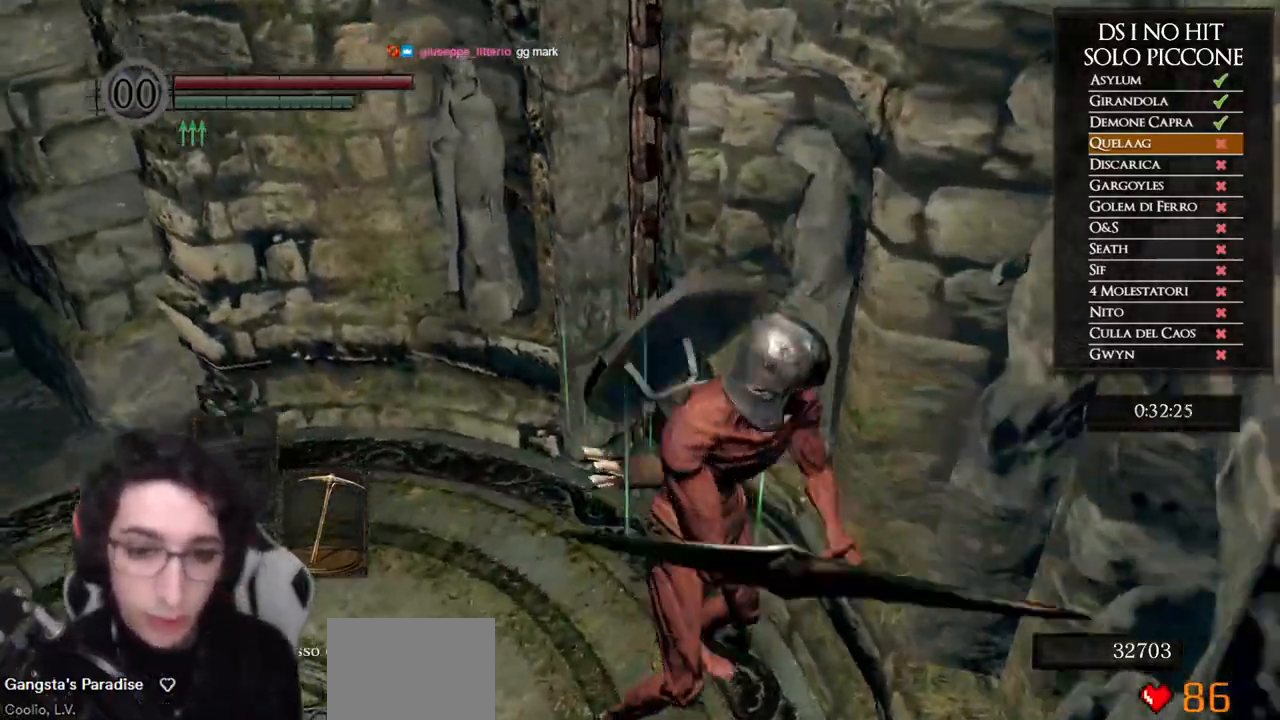
{"buttons": ["B"], "left_stick": "up", "right_stick": "center", "events": [[200, "left_stick", "left"], [250, "right_stick", "center"], [333, "left_stick", "up-left"], [367, "B", "down"], [433, "left_stick", "up"]]}
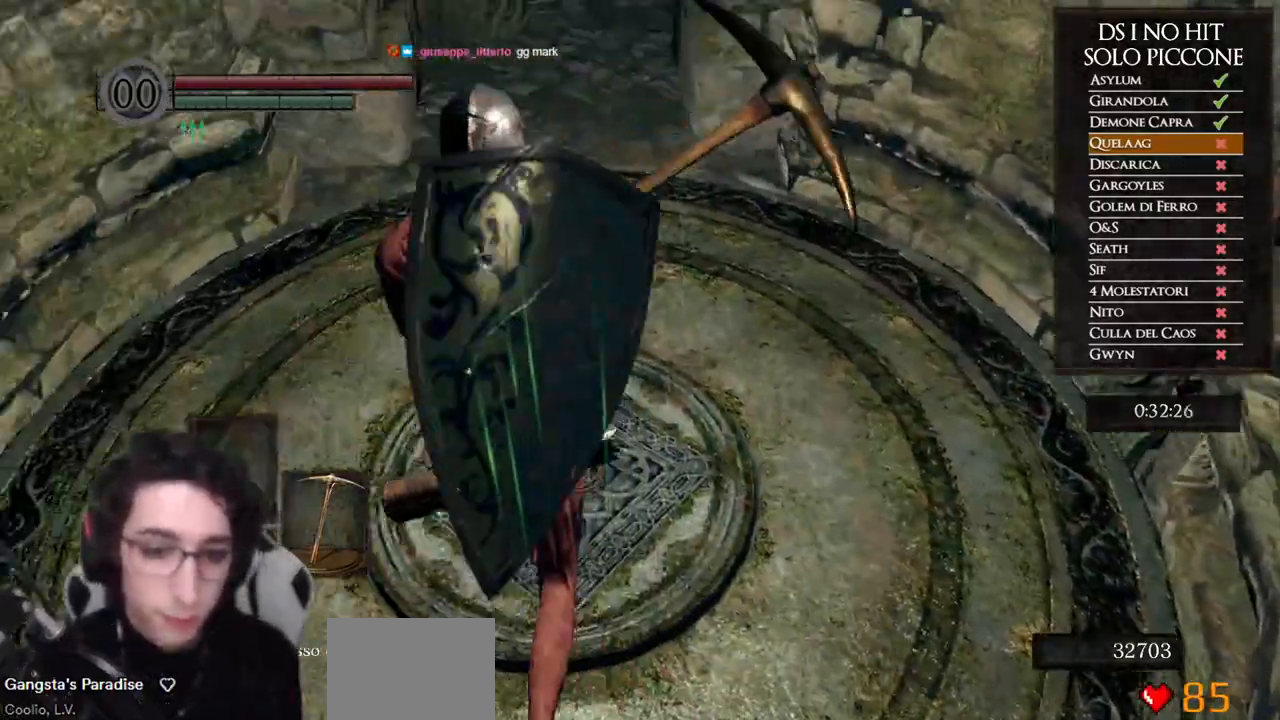
{"buttons": ["B"], "left_stick": "up", "right_stick": "center", "events": [[83, "left_stick", "right"], [167, "left_stick", "down"], [267, "left_stick", "left"], [400, "left_stick", "up"]]}
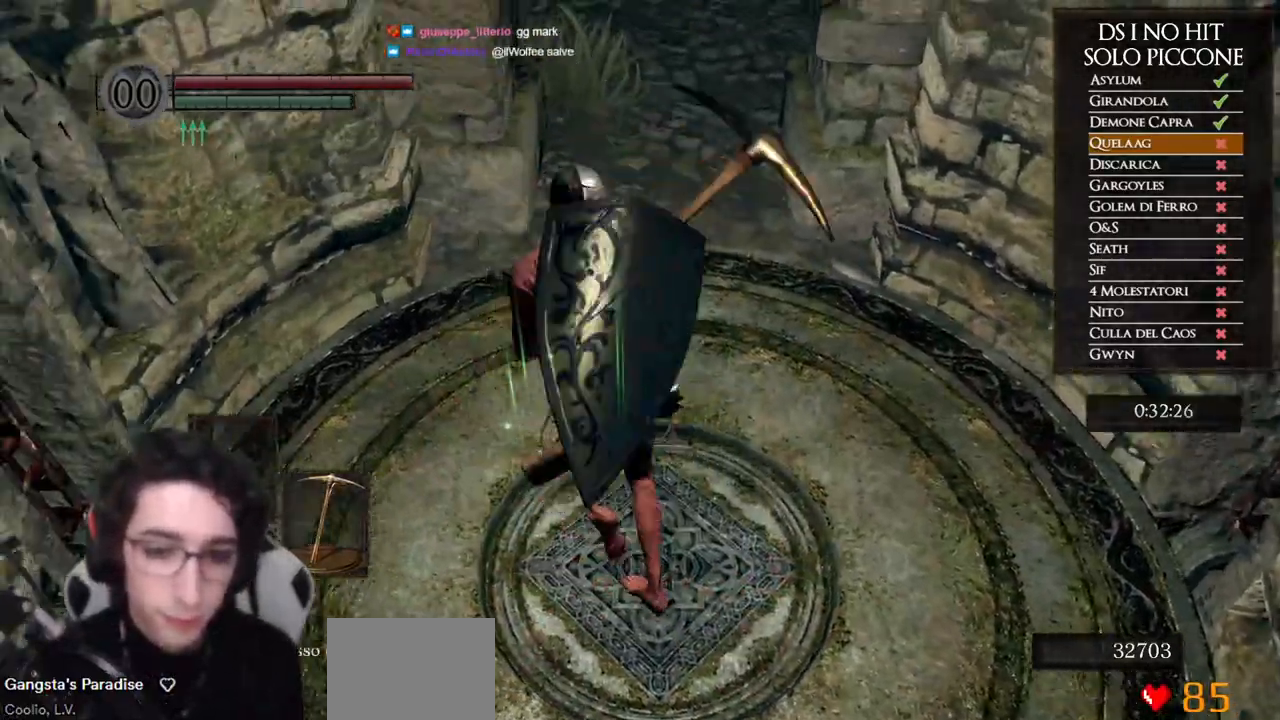
{"buttons": ["B"], "left_stick": "up", "right_stick": "center", "events": []}